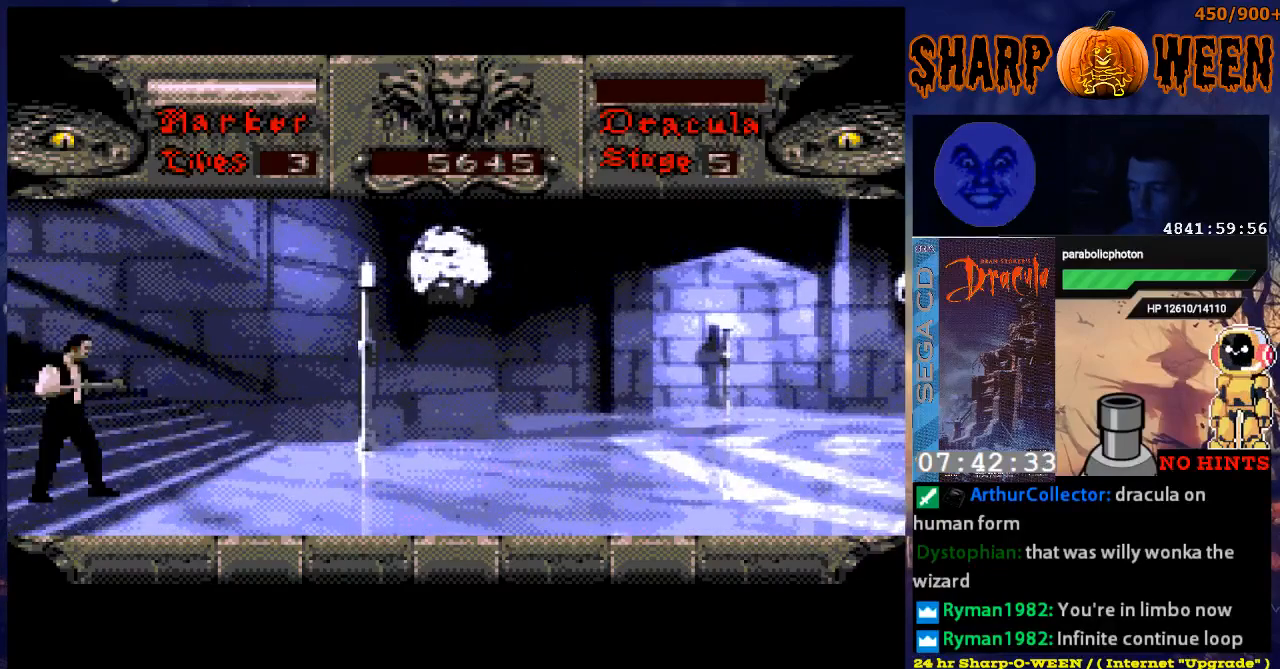
Gameplay with a controller (Xbox layout); each line is a JSON object with the inputs held at the frame after it. "events" lists button and stick changes between this image and that frame as [ms after this image, input, new state], when the widget could be followed in between. Not read: L1 L2 L3 R1 R2 R3.
{"buttons": ["DPAD_RIGHT"], "events": [[468, "DPAD_RIGHT", "down"]]}
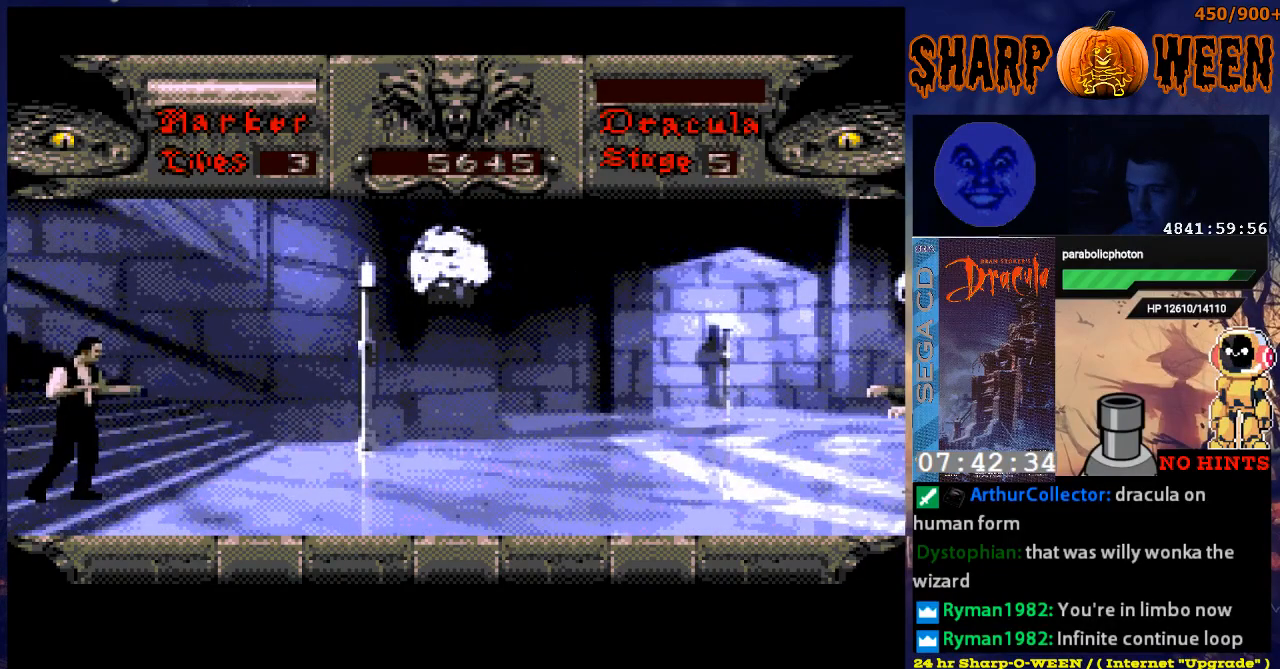
{"buttons": ["DPAD_RIGHT"], "events": []}
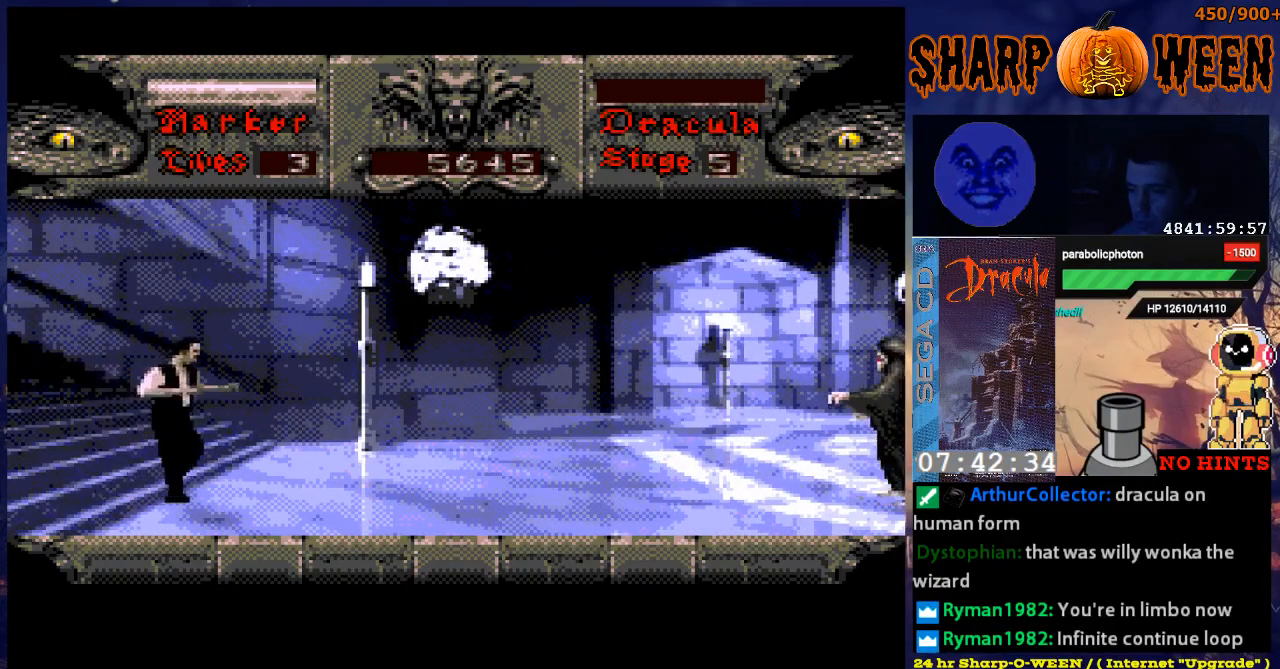
{"buttons": ["DPAD_RIGHT"], "events": []}
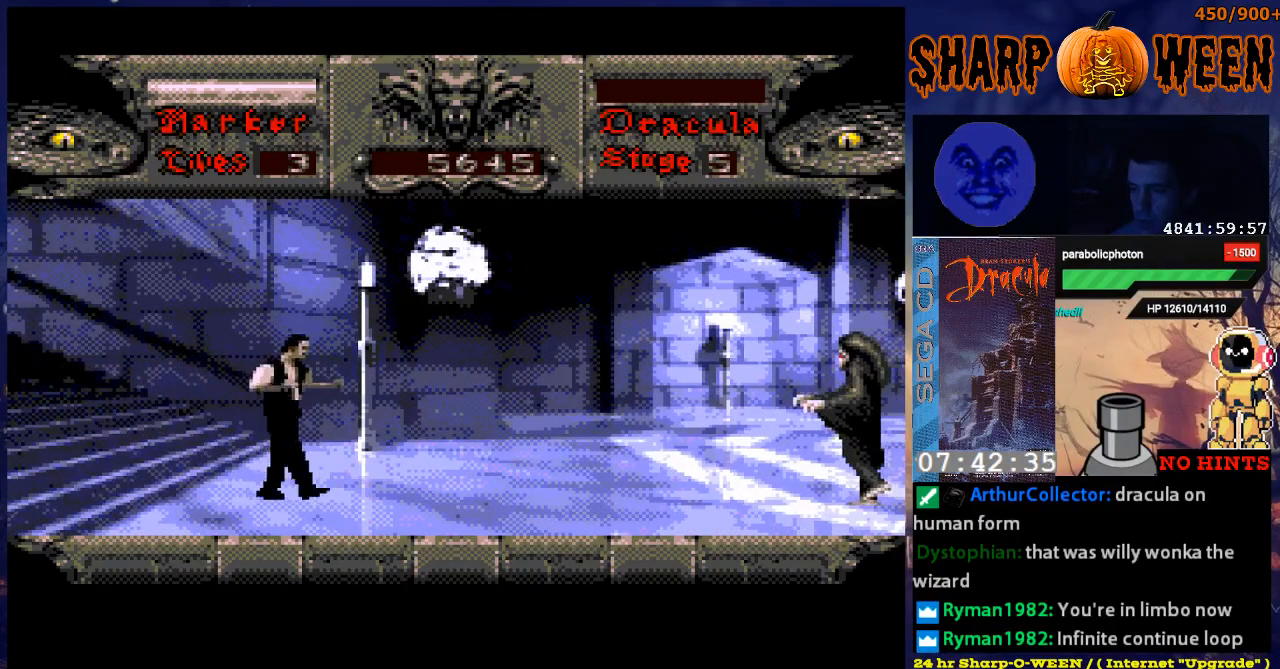
{"buttons": ["DPAD_RIGHT"], "events": []}
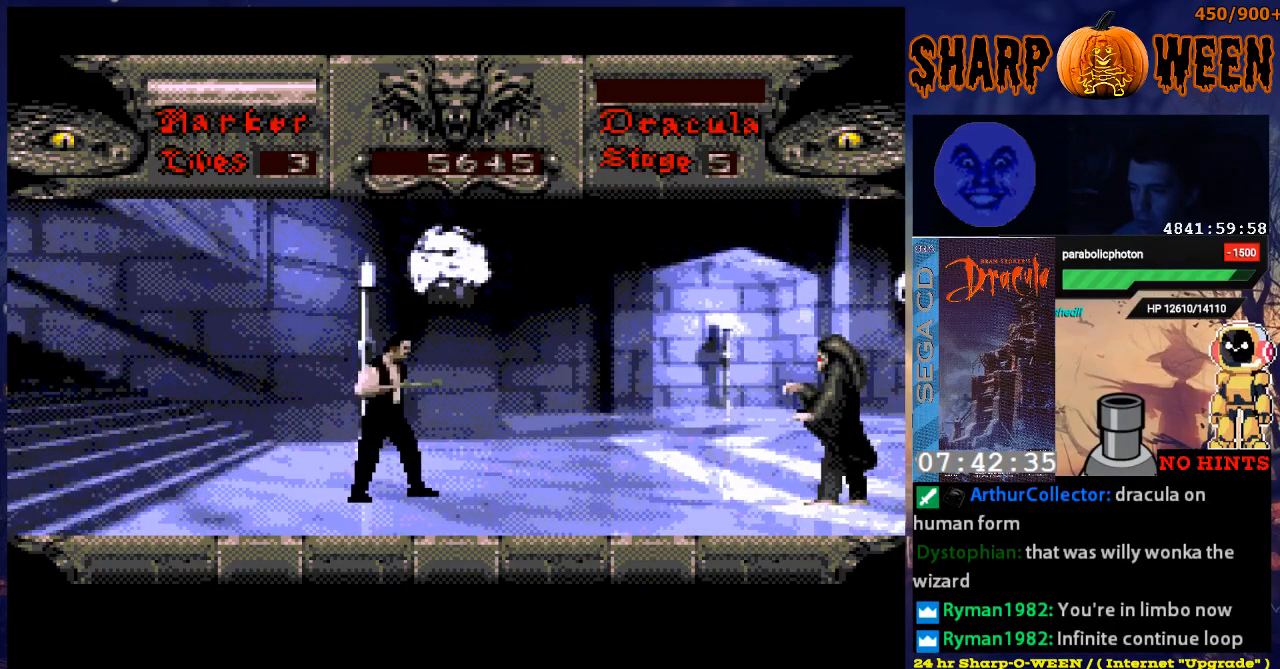
{"buttons": ["DPAD_RIGHT"], "events": []}
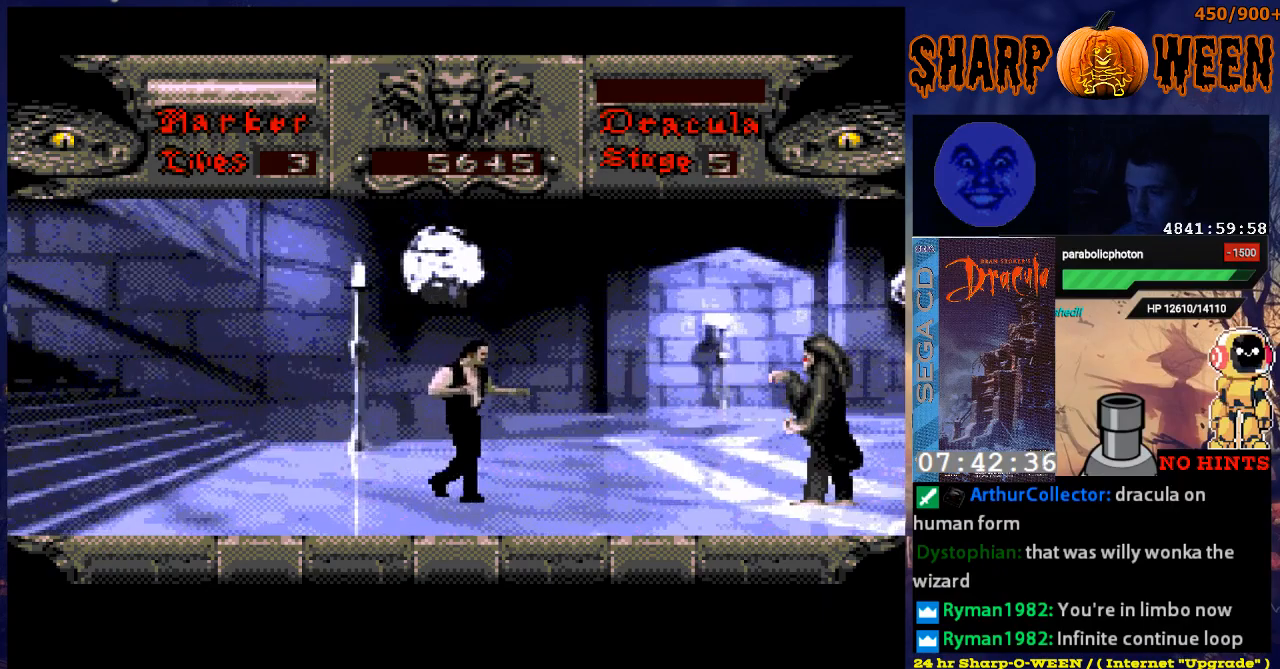
{"buttons": ["A", "DPAD_UP", "DPAD_RIGHT"], "events": [[184, "A", "down"], [234, "DPAD_UP", "down"]]}
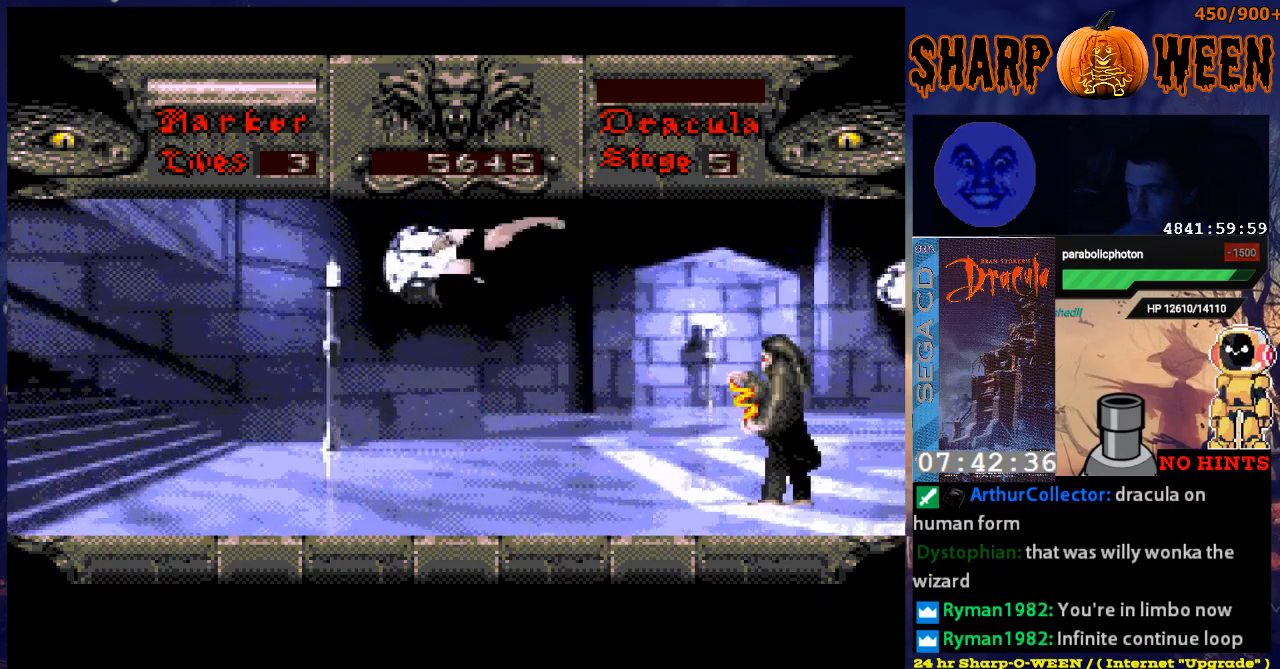
{"buttons": ["DPAD_UP"], "events": [[285, "A", "up"], [435, "DPAD_RIGHT", "up"]]}
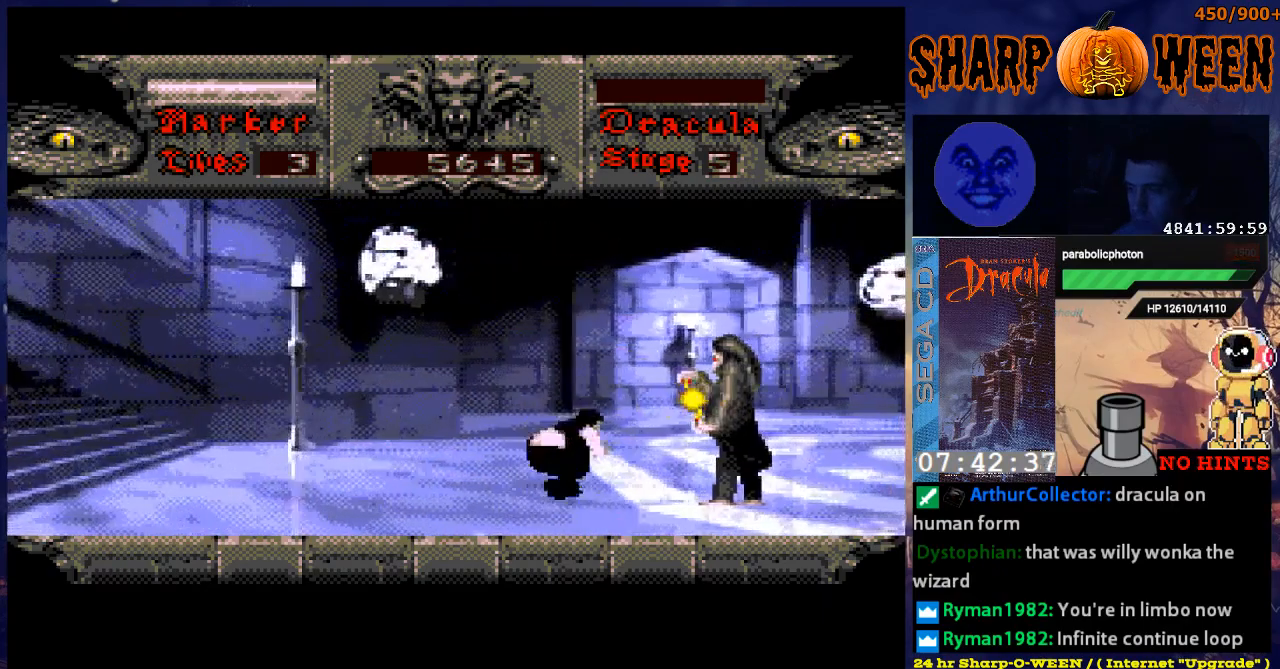
{"buttons": ["A", "DPAD_UP"], "events": [[134, "A", "down"]]}
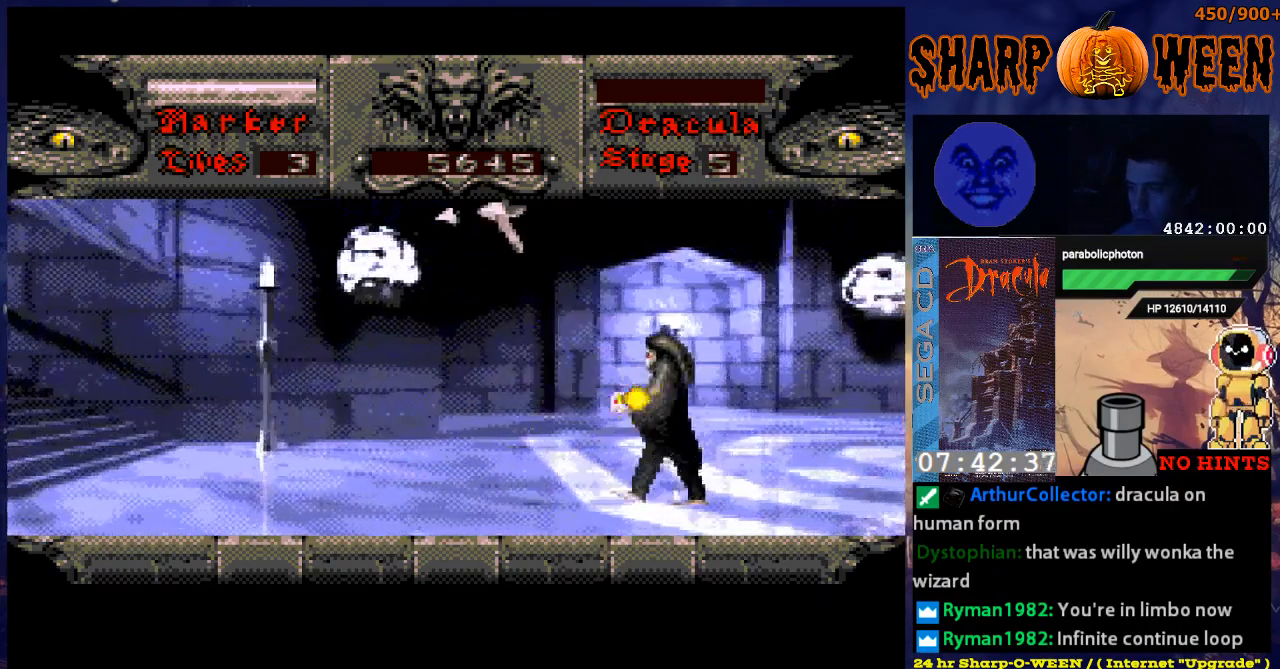
{"buttons": ["C", "DPAD_RIGHT"], "events": [[184, "A", "up"], [234, "DPAD_RIGHT", "down"], [284, "C", "down"], [335, "DPAD_UP", "up"], [435, "C", "up"], [485, "C", "down"]]}
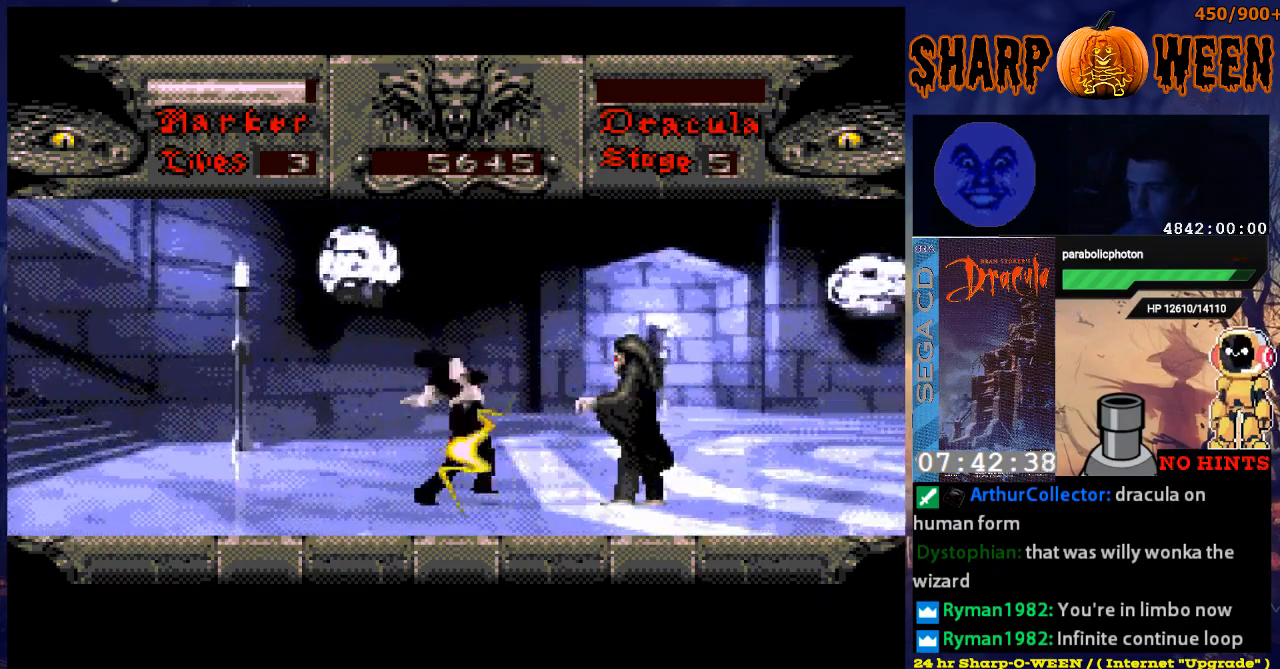
{"buttons": ["DPAD_RIGHT"], "events": [[33, "C", "up"], [83, "C", "down"], [184, "C", "up"], [234, "C", "down"], [435, "C", "up"]]}
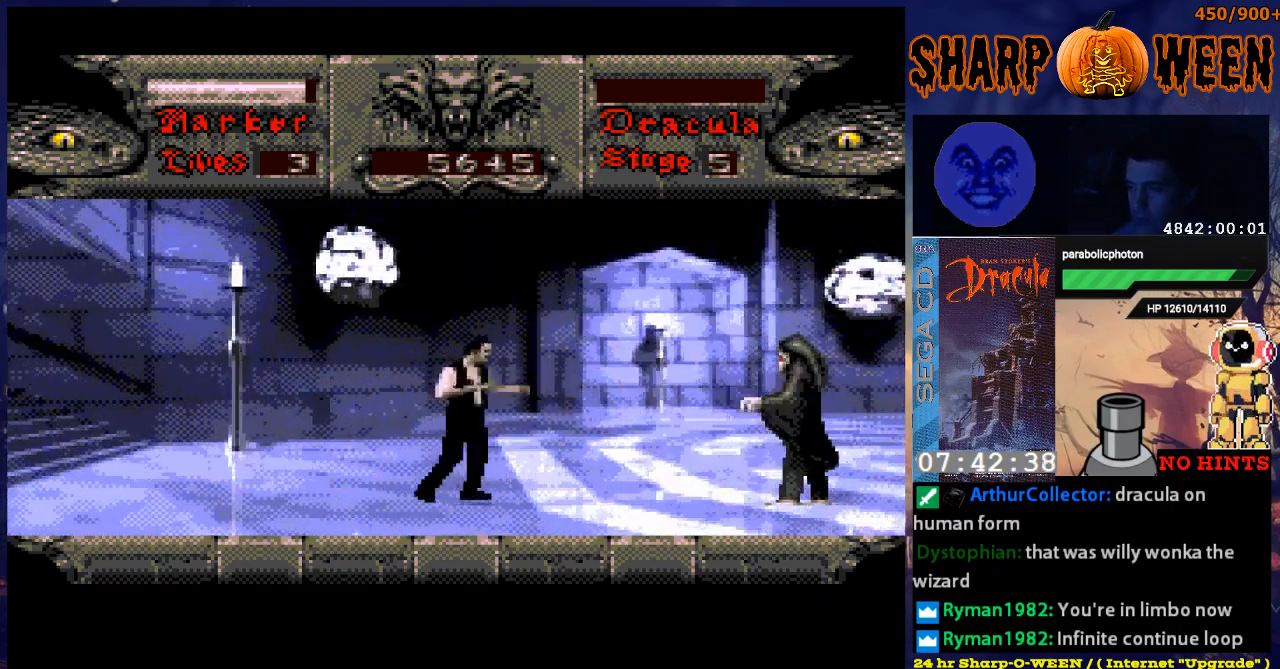
{"buttons": ["DPAD_RIGHT"], "events": []}
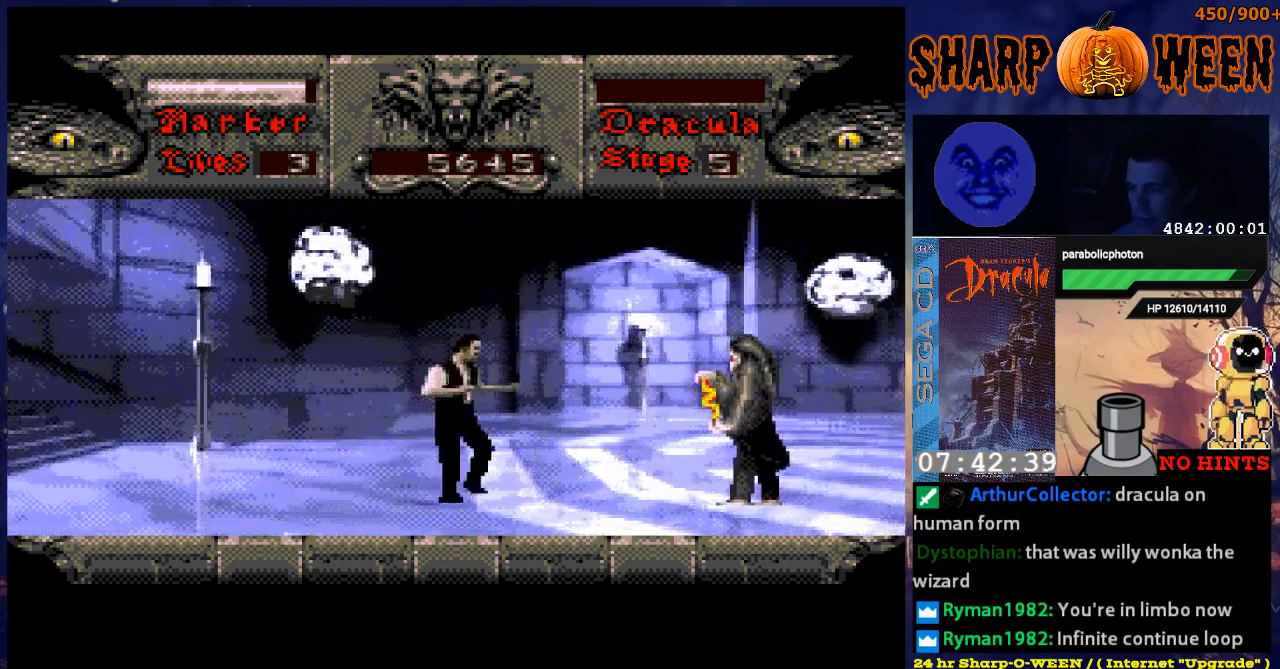
{"buttons": ["DPAD_RIGHT"], "events": []}
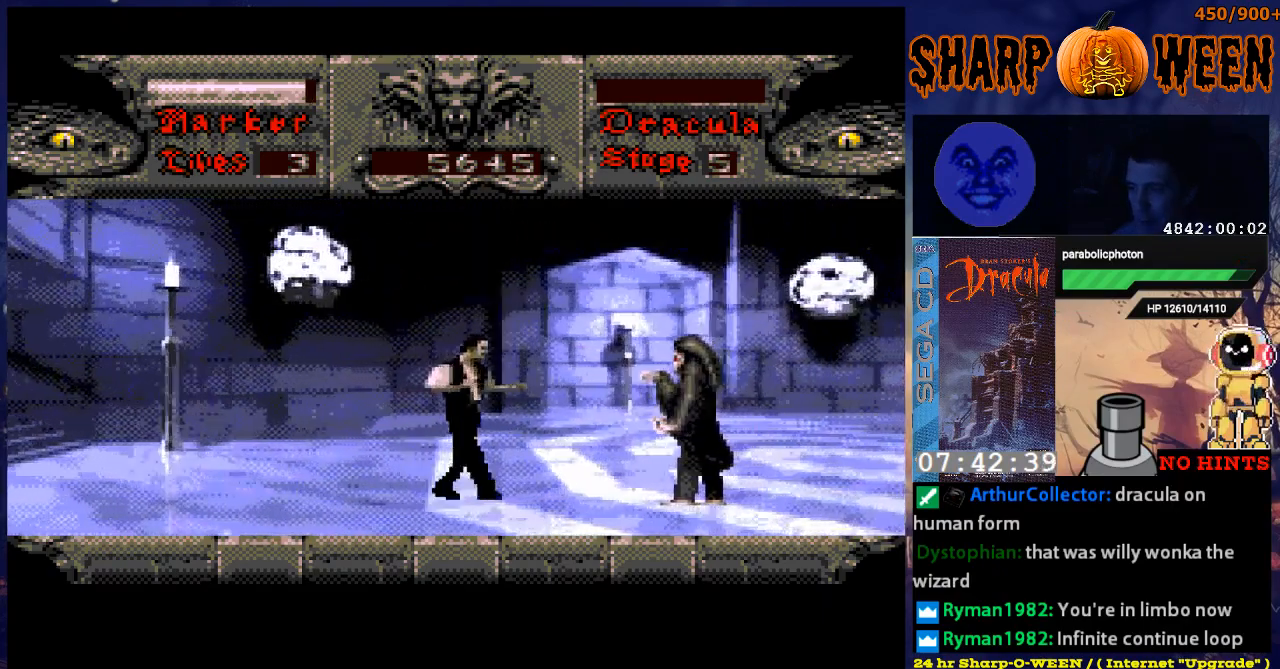
{"buttons": ["DPAD_RIGHT"], "events": []}
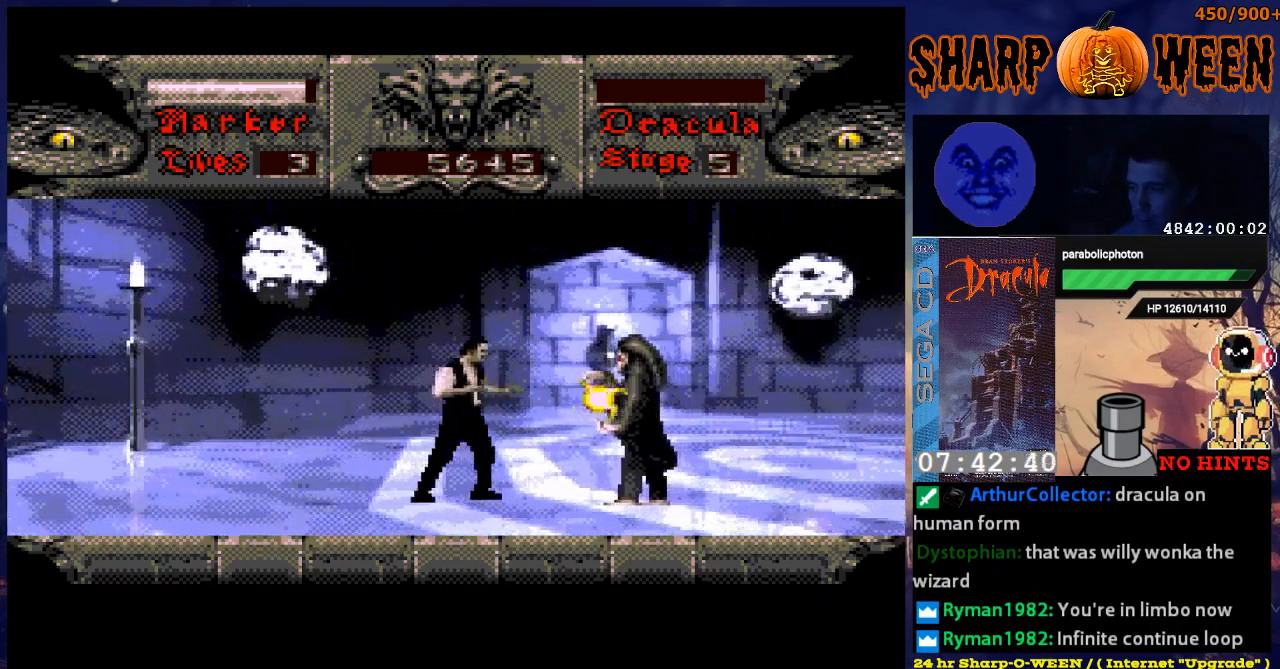
{"buttons": ["DPAD_UP"], "events": [[218, "DPAD_UP", "down"], [368, "DPAD_RIGHT", "up"]]}
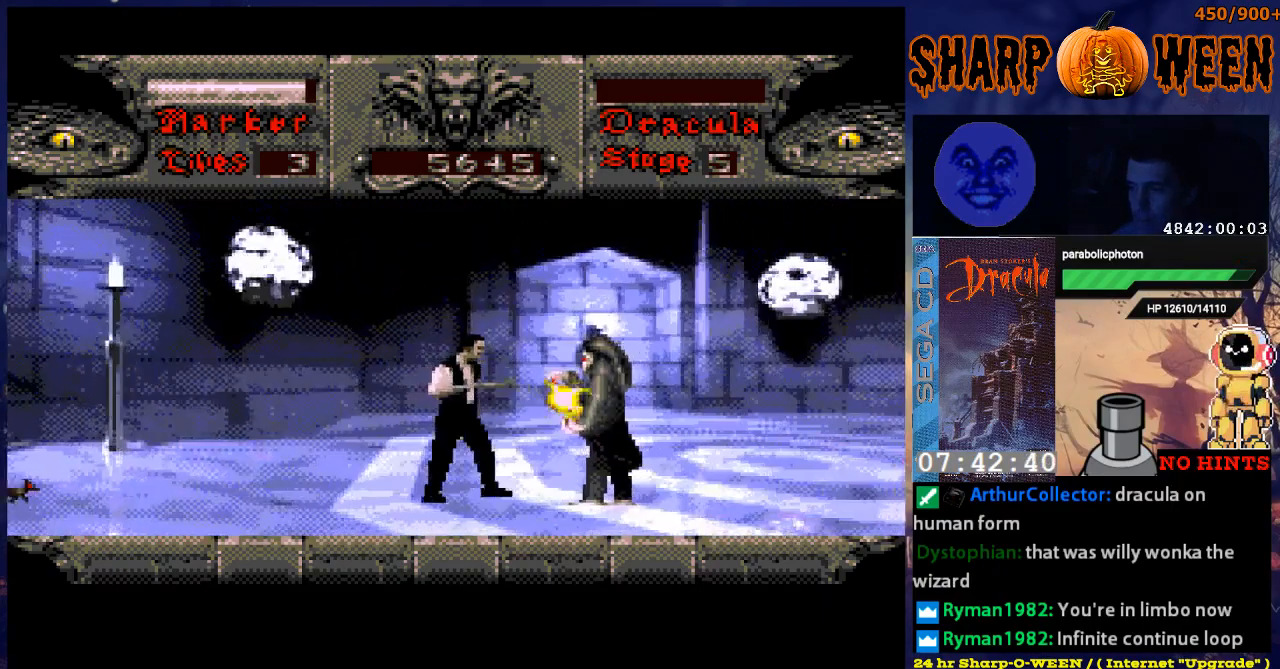
{"buttons": ["A", "DPAD_UP"], "events": [[33, "A", "down"]]}
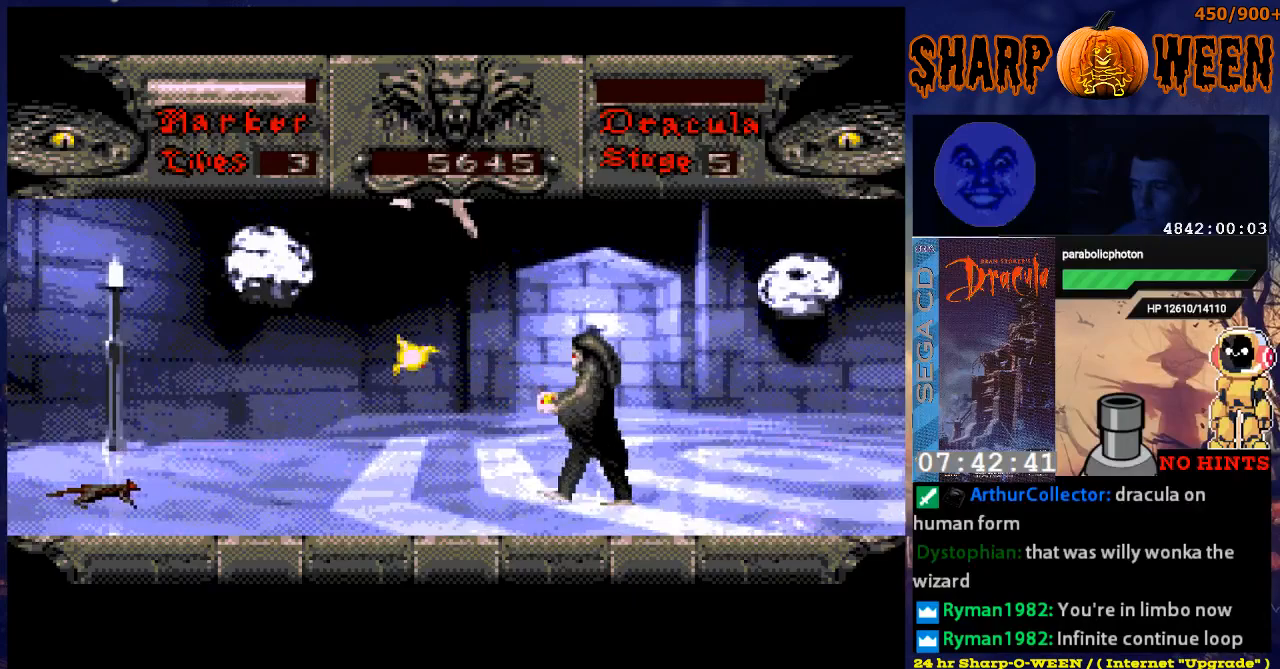
{"buttons": ["DPAD_RIGHT"], "events": [[84, "A", "up"], [101, "DPAD_UP", "up"], [184, "DPAD_RIGHT", "down"], [285, "C", "down"], [335, "C", "up"], [435, "C", "down"], [486, "C", "up"]]}
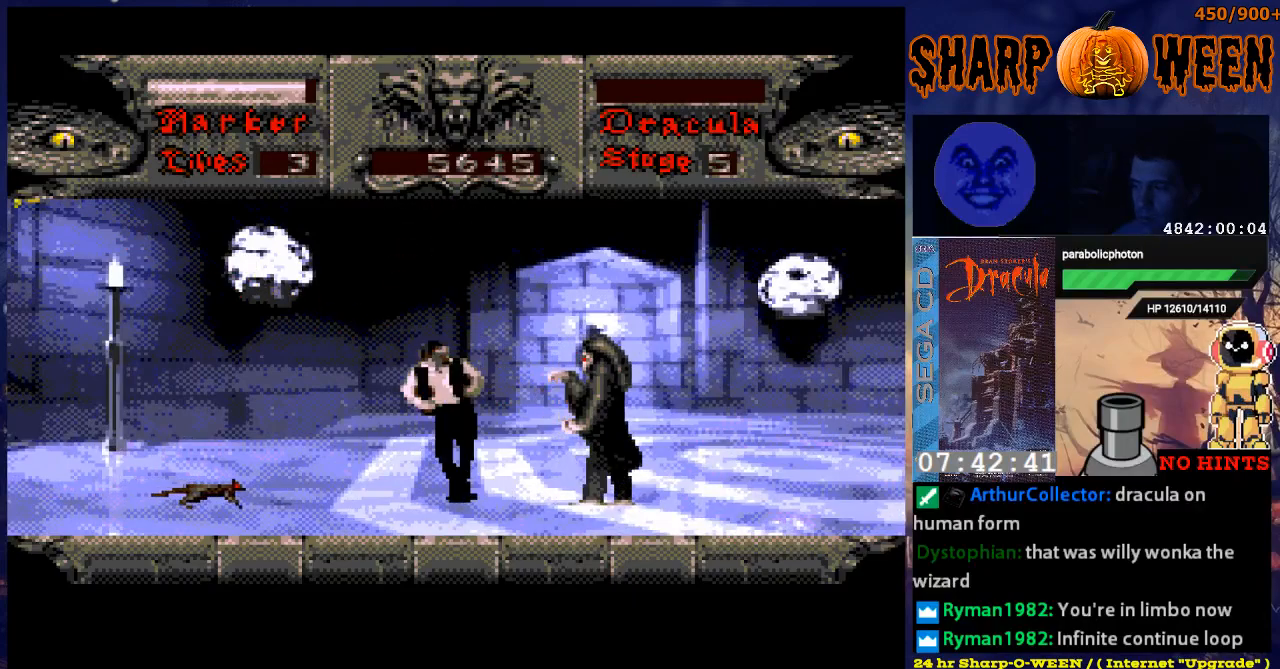
{"buttons": ["DPAD_RIGHT"], "events": [[34, "C", "down"], [134, "C", "up"]]}
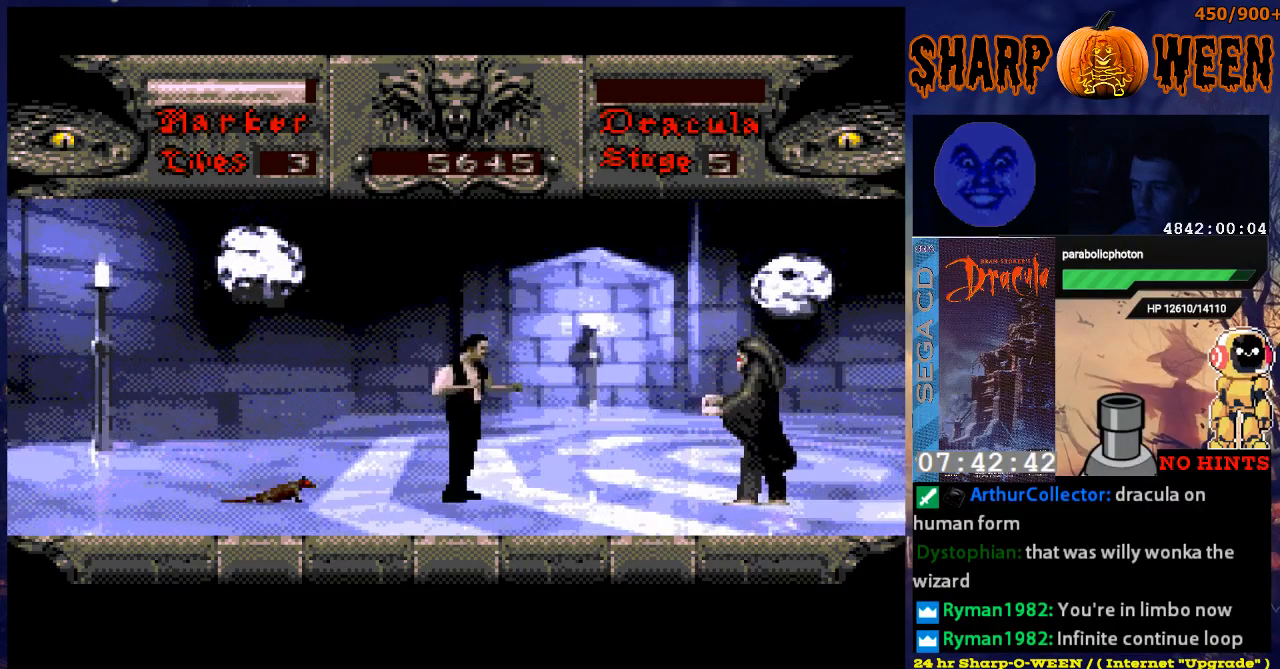
{"buttons": [], "events": [[34, "DPAD_RIGHT", "up"], [84, "DPAD_LEFT", "down"], [234, "DPAD_LEFT", "up"], [285, "C", "down"], [335, "C", "up"], [435, "C", "down"], [485, "C", "up"]]}
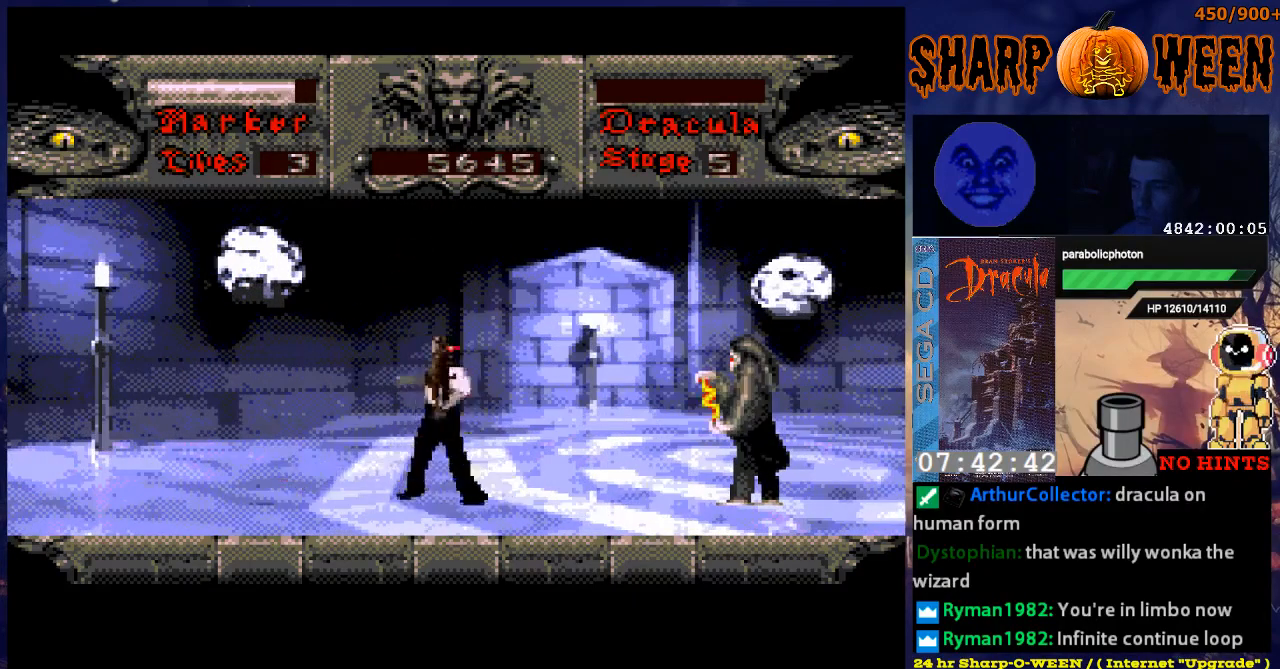
{"buttons": ["DPAD_RIGHT"], "events": [[134, "DPAD_RIGHT", "down"], [285, "C", "down"], [385, "C", "up"]]}
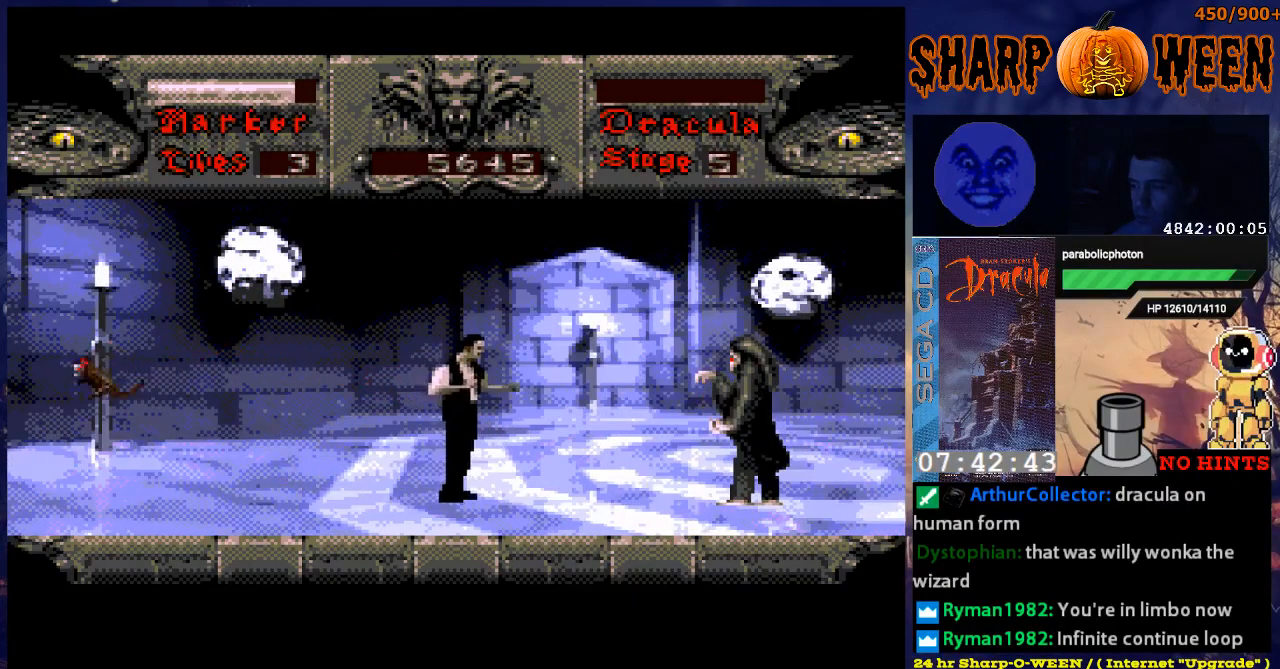
{"buttons": ["DPAD_RIGHT"], "events": []}
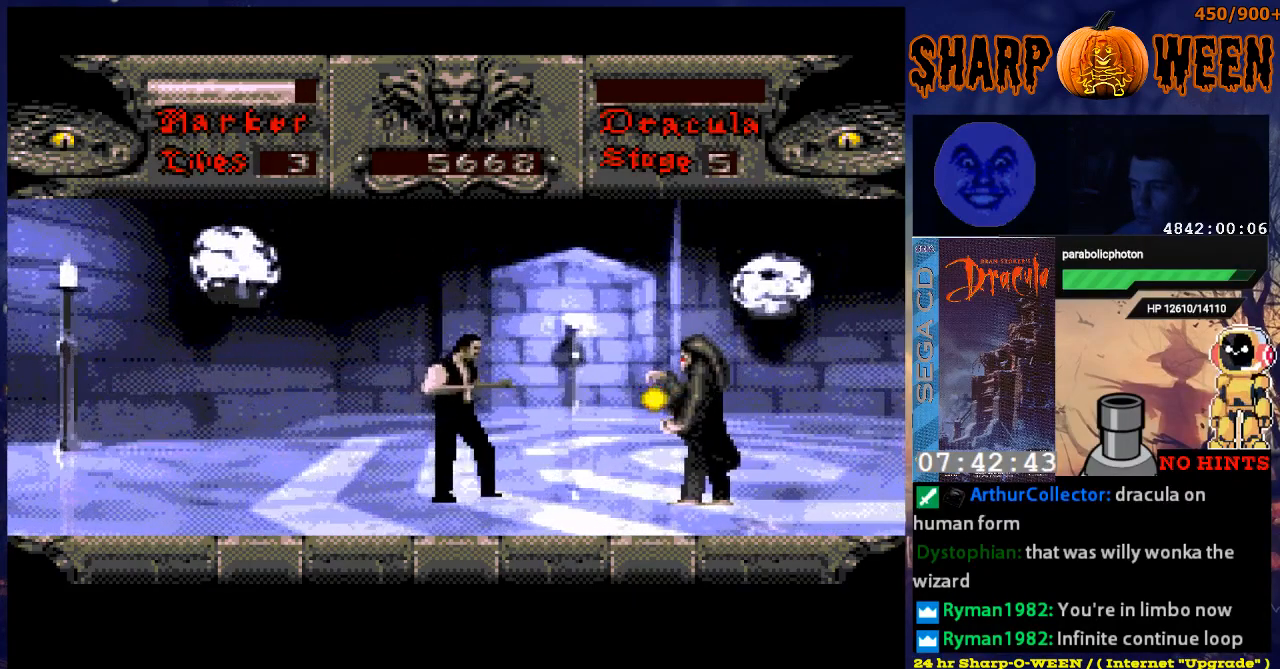
{"buttons": ["DPAD_UP", "DPAD_RIGHT"], "events": [[485, "DPAD_UP", "down"]]}
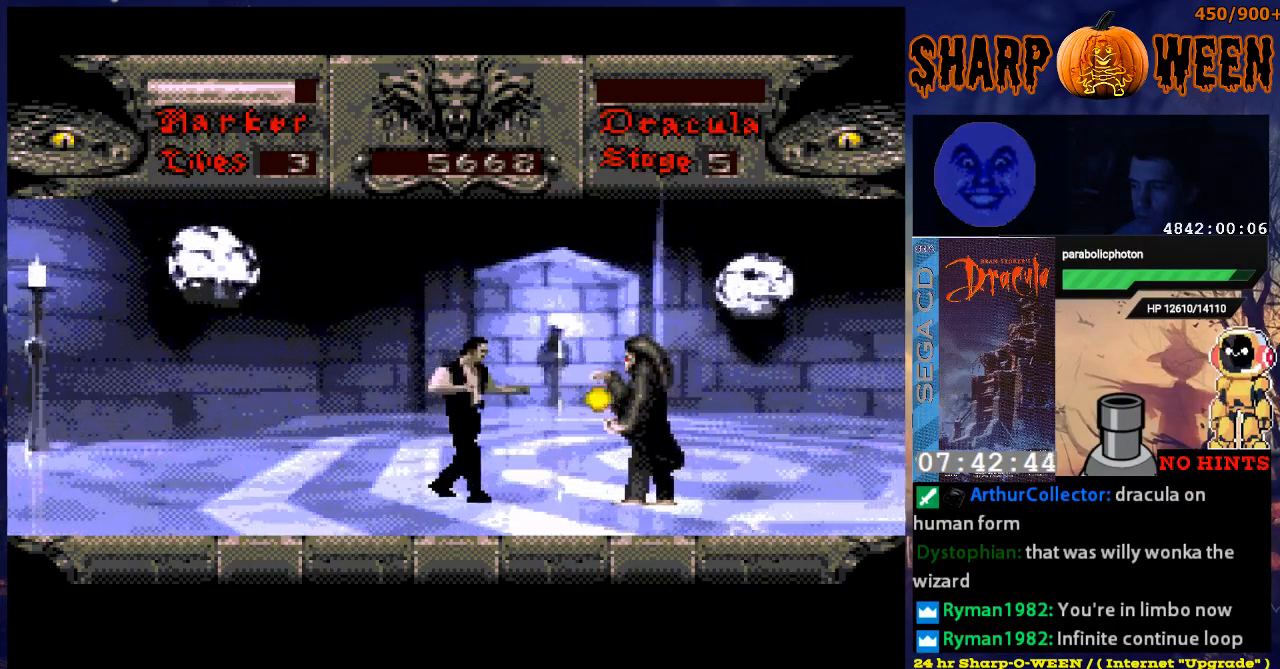
{"buttons": ["A", "DPAD_UP"], "events": [[33, "DPAD_RIGHT", "up"], [83, "A", "down"]]}
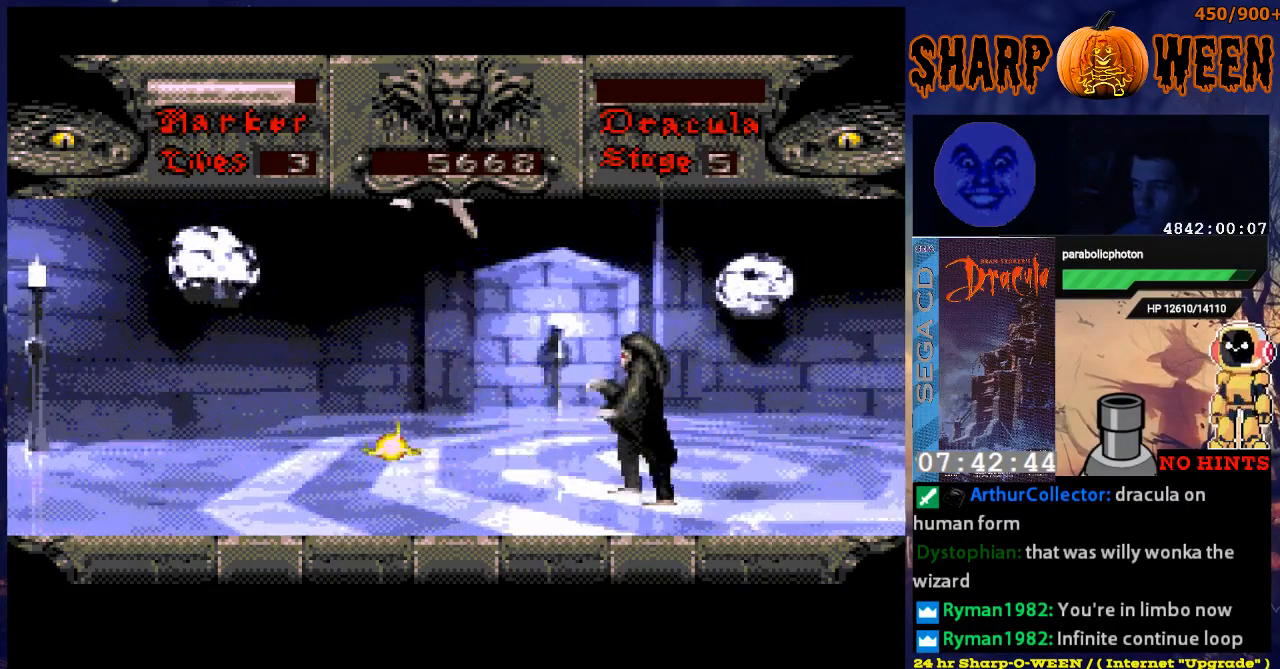
{"buttons": ["DPAD_RIGHT"], "events": [[50, "DPAD_UP", "up"], [67, "A", "up"], [133, "DPAD_RIGHT", "down"]]}
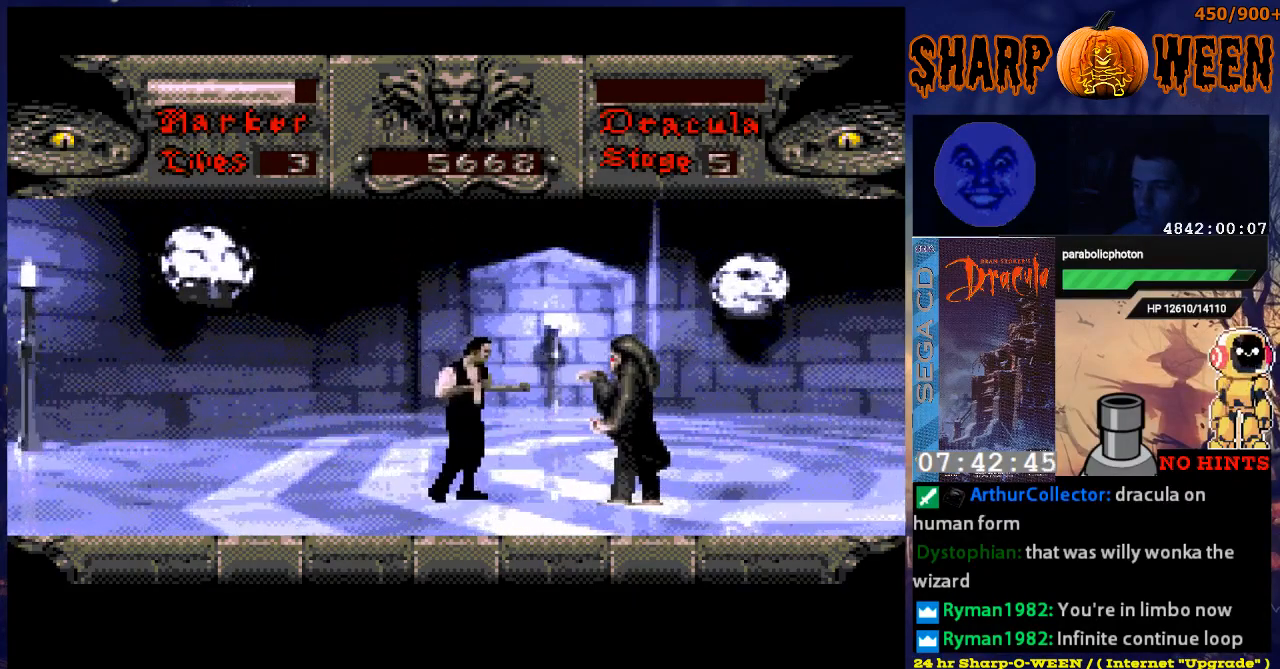
{"buttons": ["DPAD_RIGHT"], "events": [[83, "C", "down"], [201, "C", "up"], [234, "C", "down"], [334, "C", "up"], [385, "C", "down"], [485, "C", "up"]]}
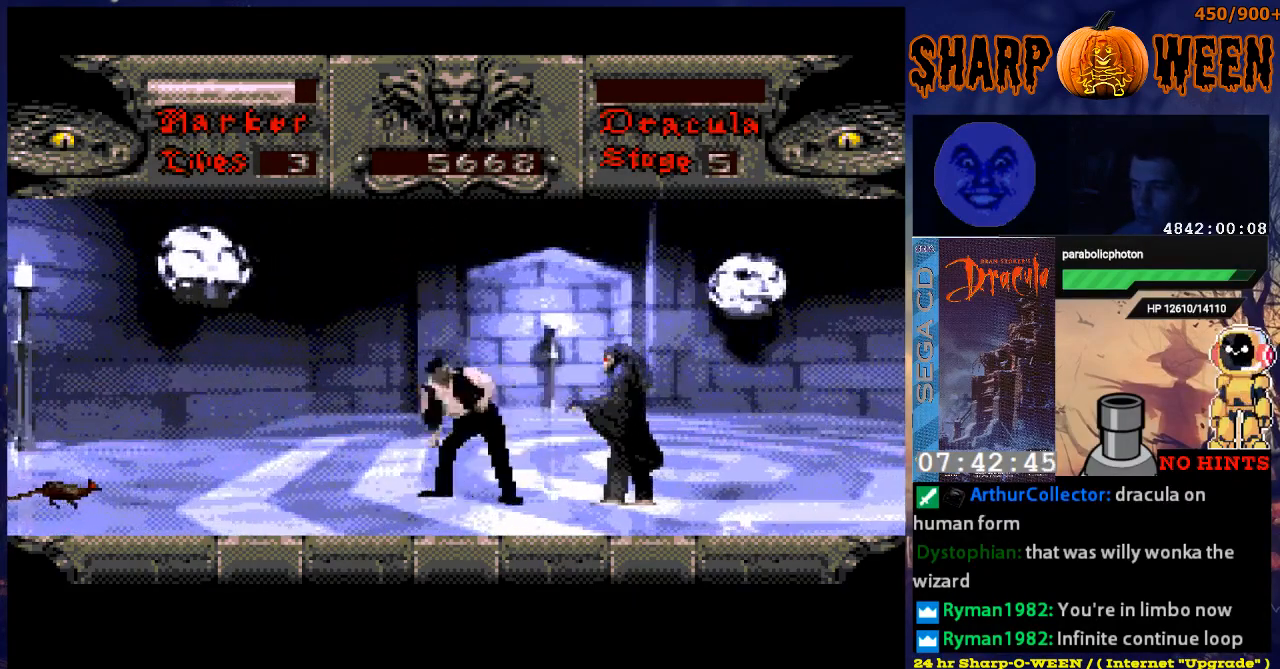
{"buttons": ["DPAD_RIGHT"], "events": []}
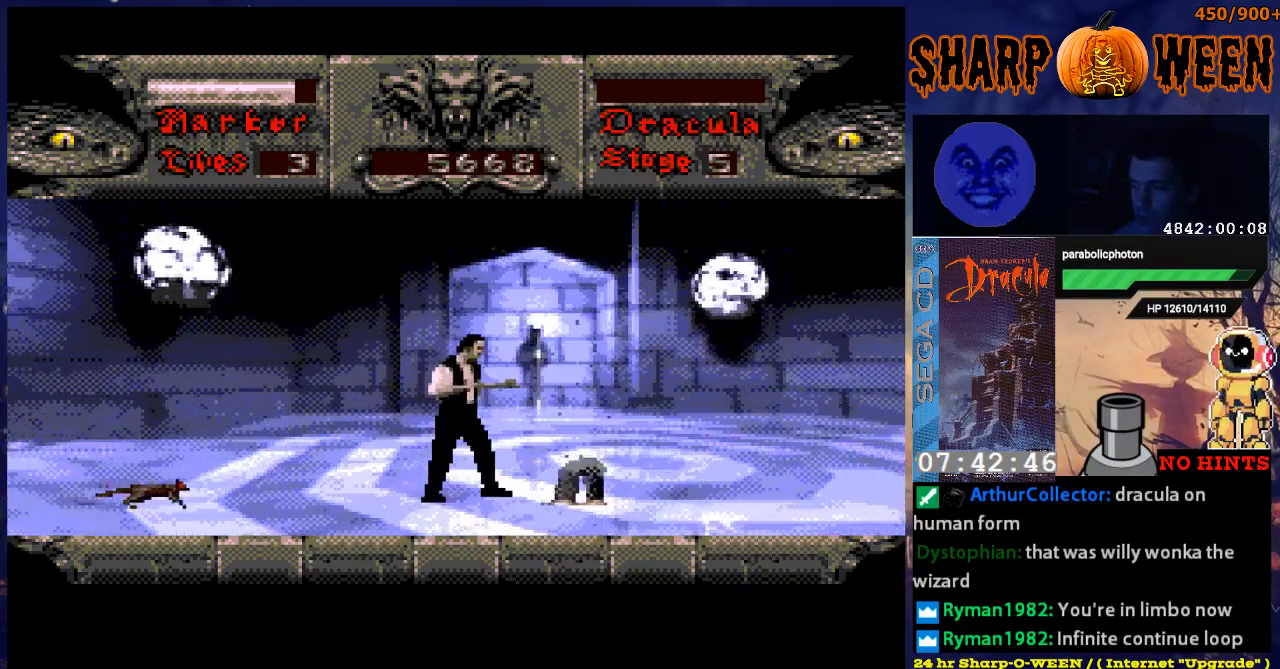
{"buttons": ["DPAD_LEFT"], "events": [[83, "DPAD_RIGHT", "up"], [234, "DPAD_LEFT", "down"]]}
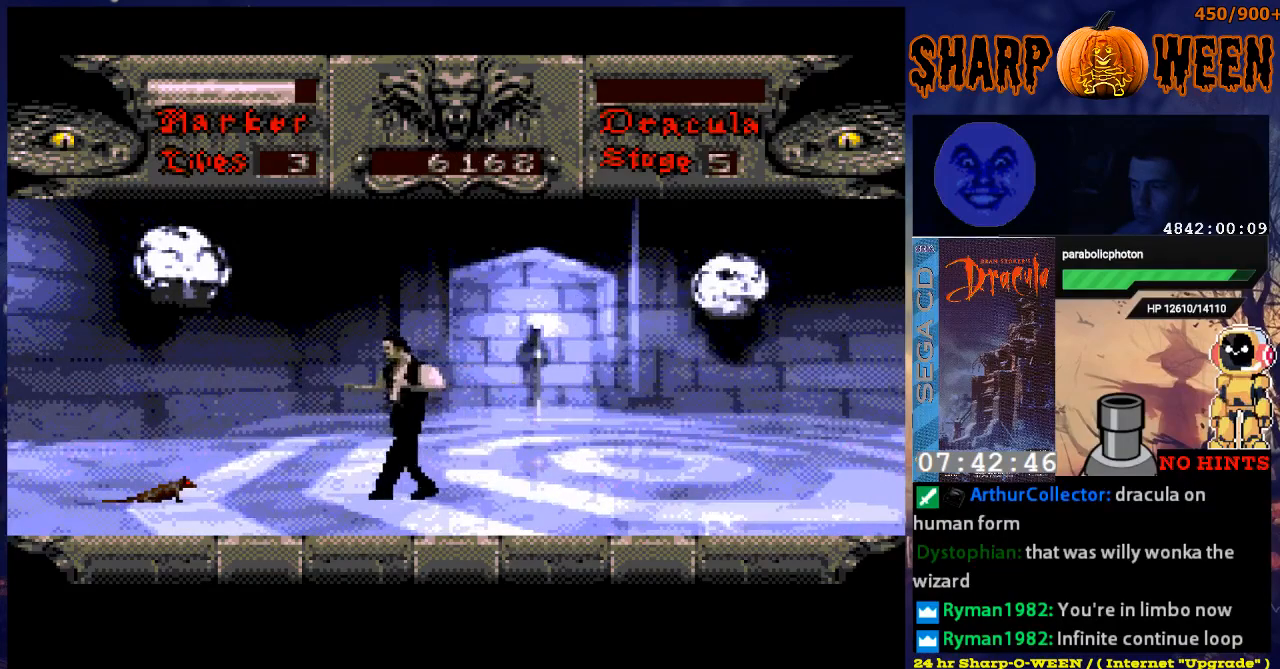
{"buttons": [], "events": [[435, "DPAD_LEFT", "up"]]}